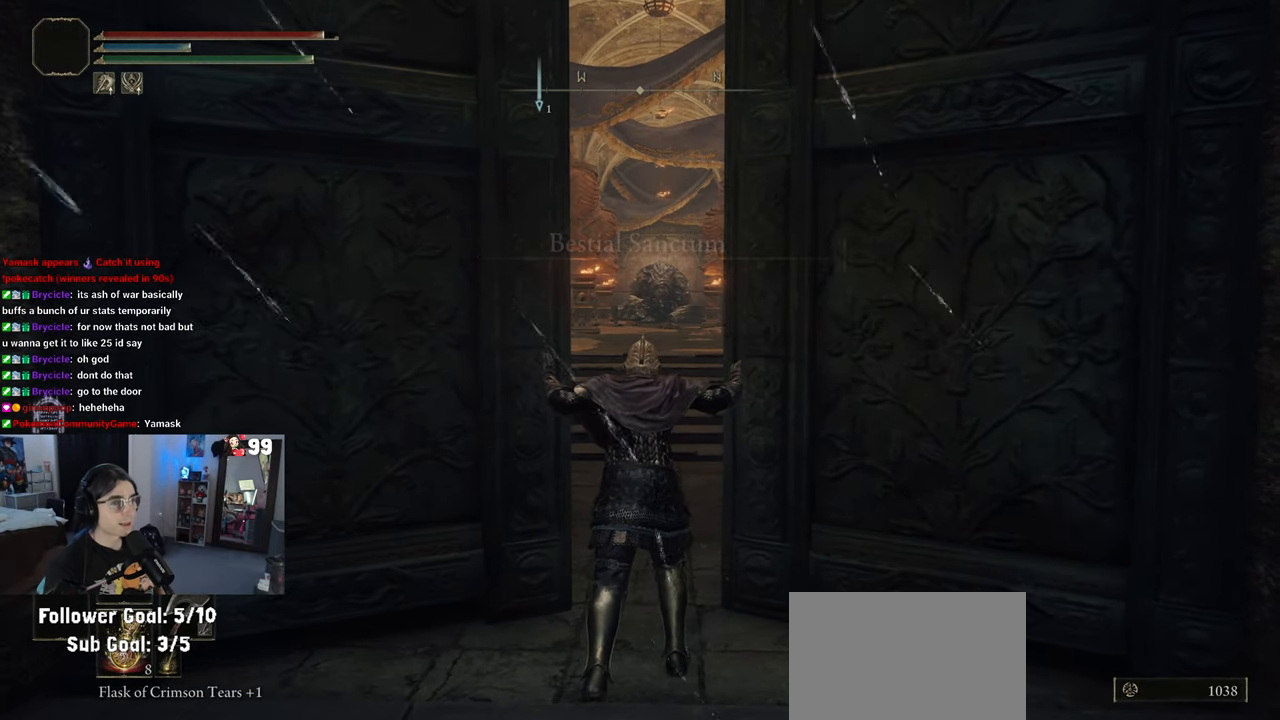
Gameplay with a controller (PlayStation layout); each line is a JSON object with the inputs held at the frame after it (dt_ms = milliseconds from this image to that frame). "events" lists button and stick changes between this image and that frame as [ms after this image, input, new state], when the widget could be followed in between.
{"dt_ms": 1000, "buttons": ["R2"], "left_stick": "up", "right_stick": "center"}
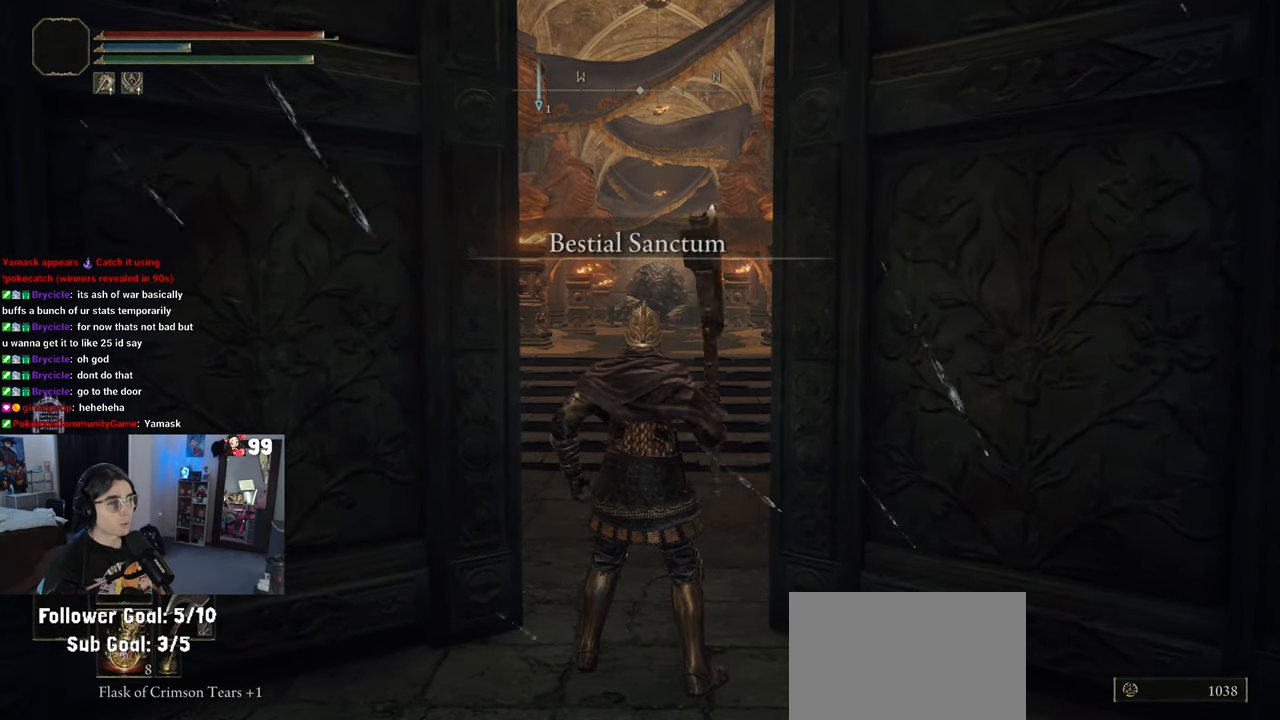
{"dt_ms": 1000, "buttons": [], "left_stick": "up", "right_stick": "right"}
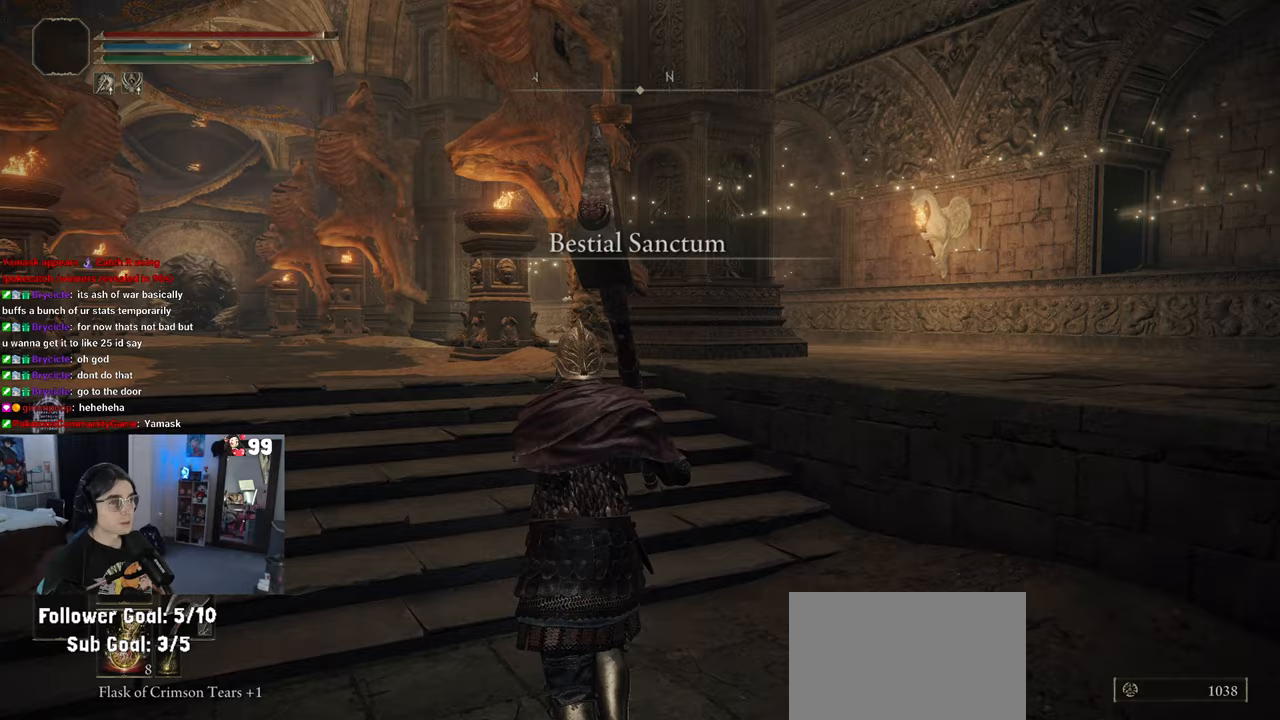
{"dt_ms": 500, "buttons": [], "left_stick": "up-left", "right_stick": "right", "events": [[33, "left_stick", "up-left"], [83, "right_stick", "center"], [333, "right_stick", "right"]]}
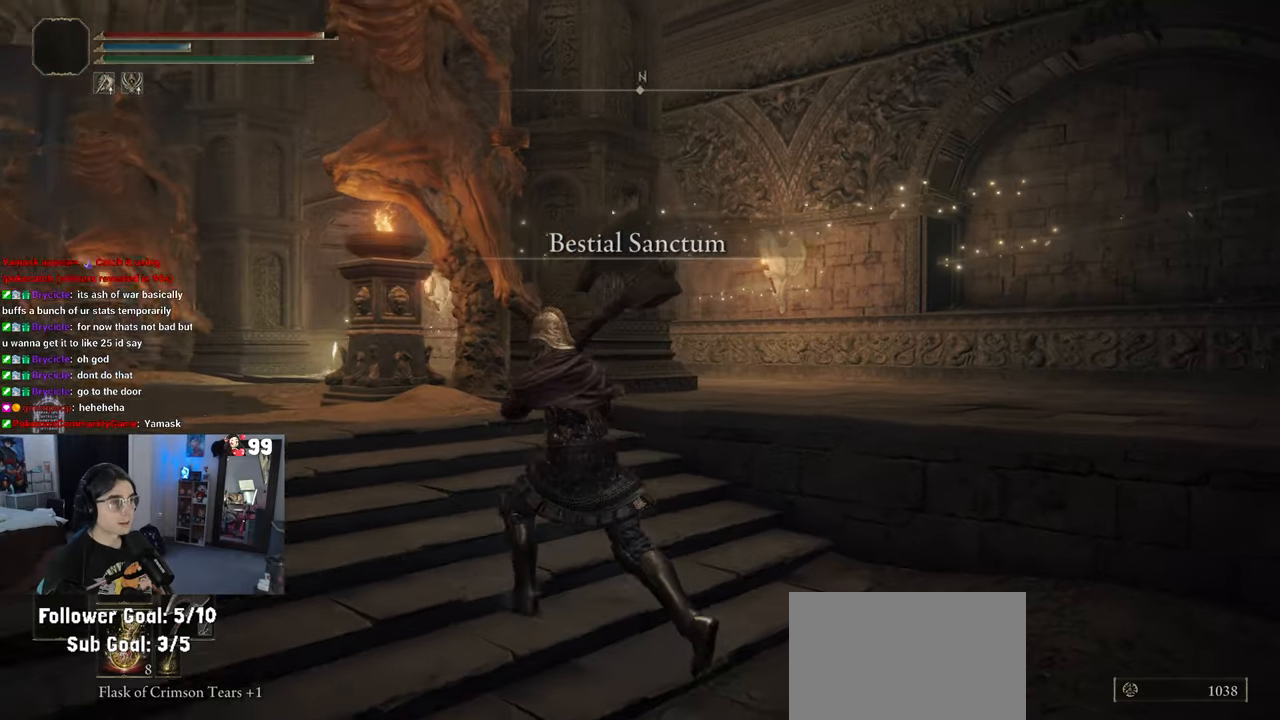
{"dt_ms": 500, "buttons": [], "left_stick": "center", "right_stick": "center", "events": [[133, "left_stick", "left"], [317, "left_stick", "center"], [317, "right_stick", "center"]]}
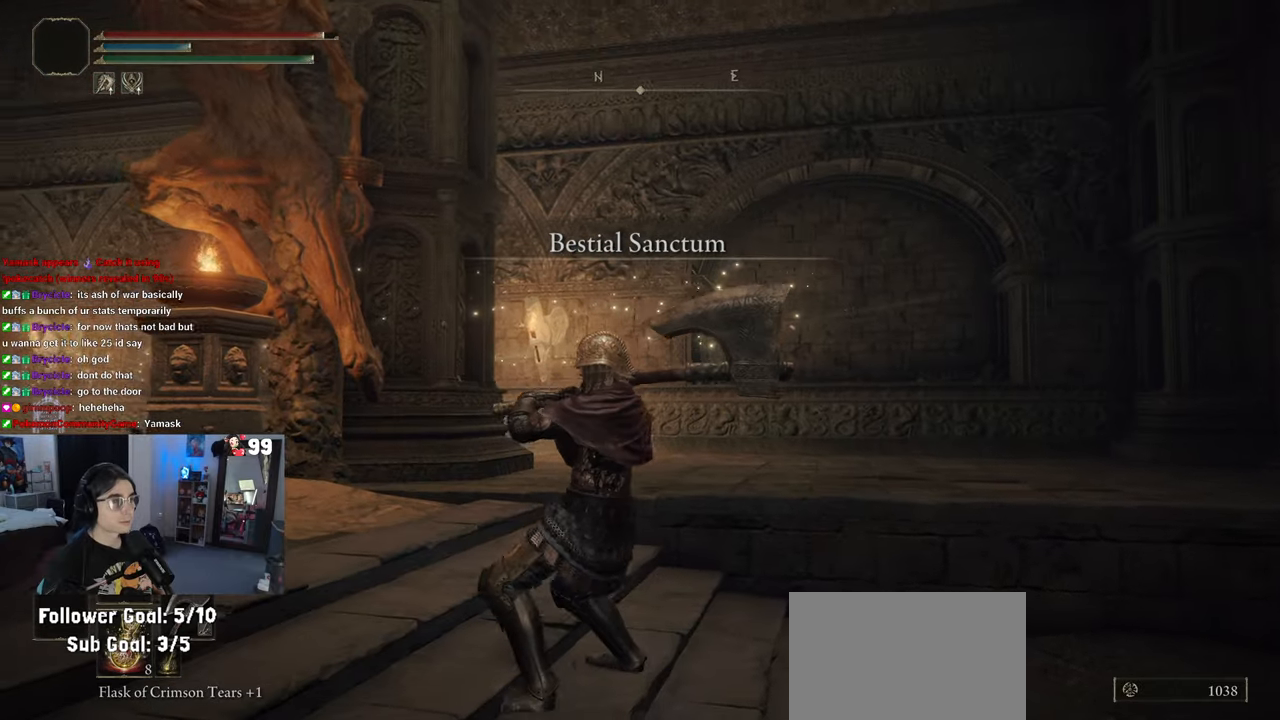
{"dt_ms": 500, "buttons": [], "left_stick": "up-left", "right_stick": "down-left", "events": [[33, "right_stick", "left"], [117, "left_stick", "up-left"], [450, "right_stick", "down-left"]]}
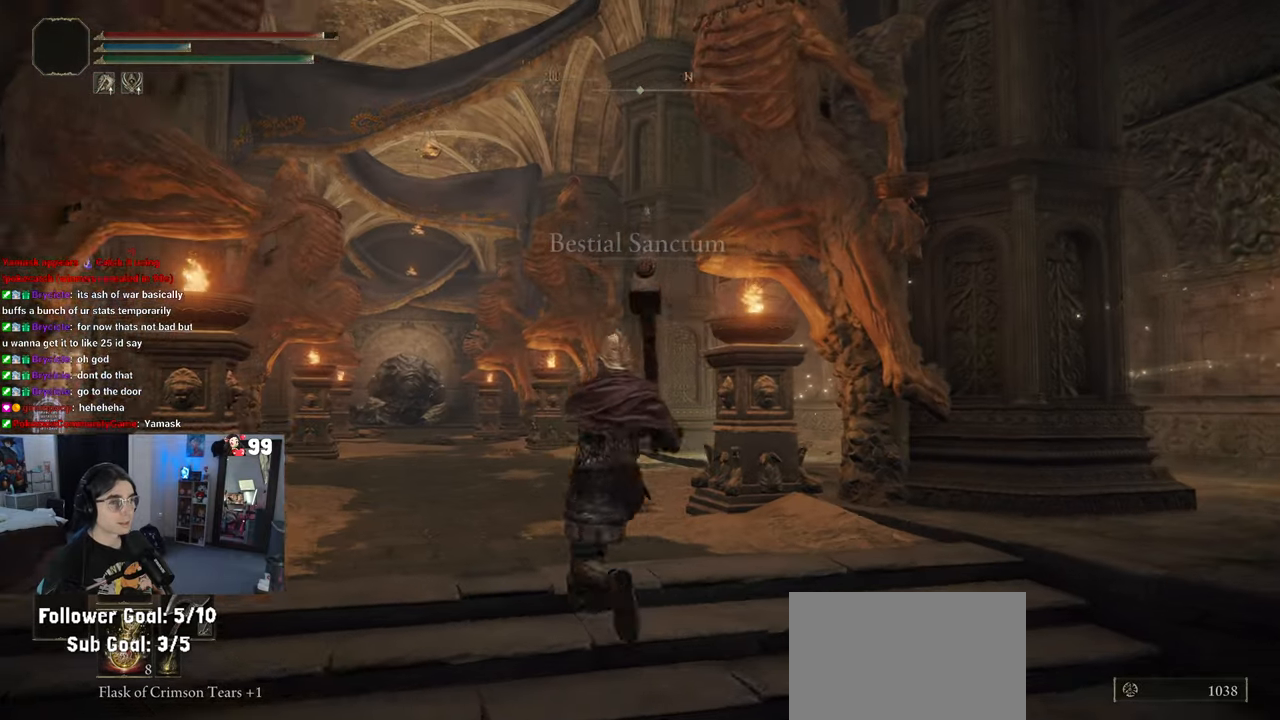
{"dt_ms": 500, "buttons": [], "left_stick": "up", "right_stick": "center", "events": [[33, "left_stick", "up"], [350, "right_stick", "center"]]}
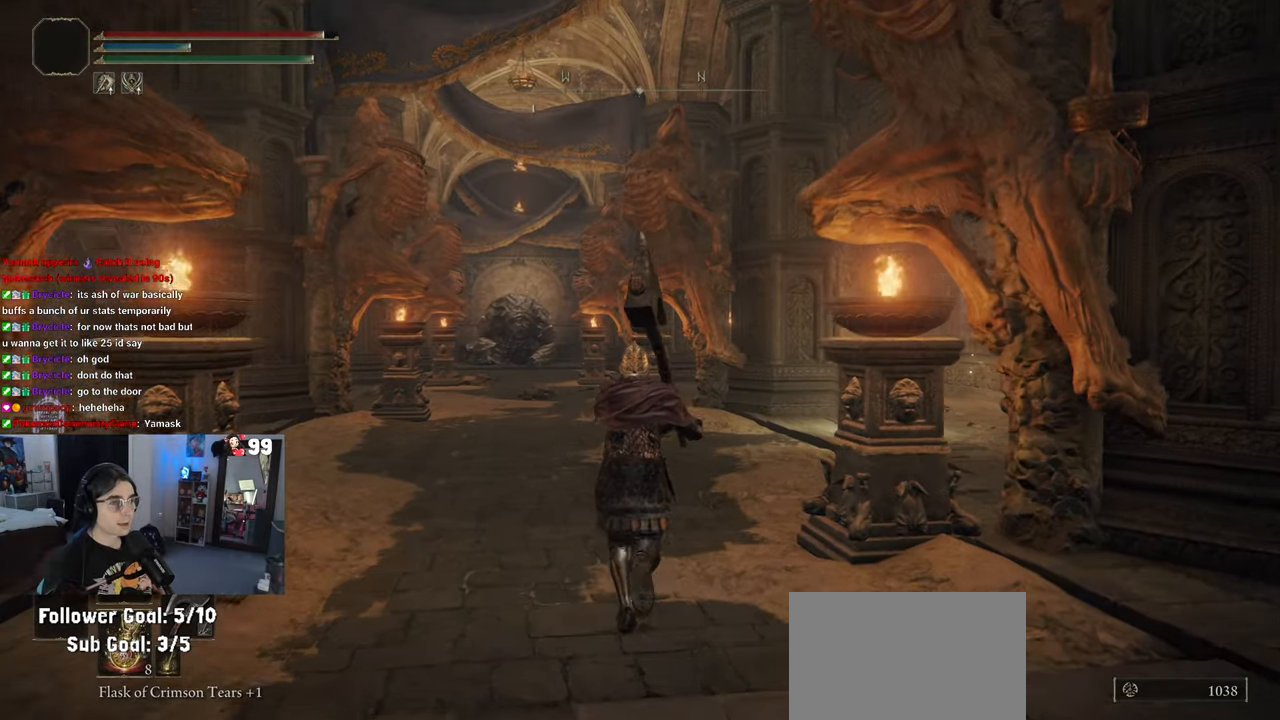
{"dt_ms": 500, "buttons": ["CIRCLE"], "left_stick": "up", "right_stick": "center", "events": [[317, "CIRCLE", "down"]]}
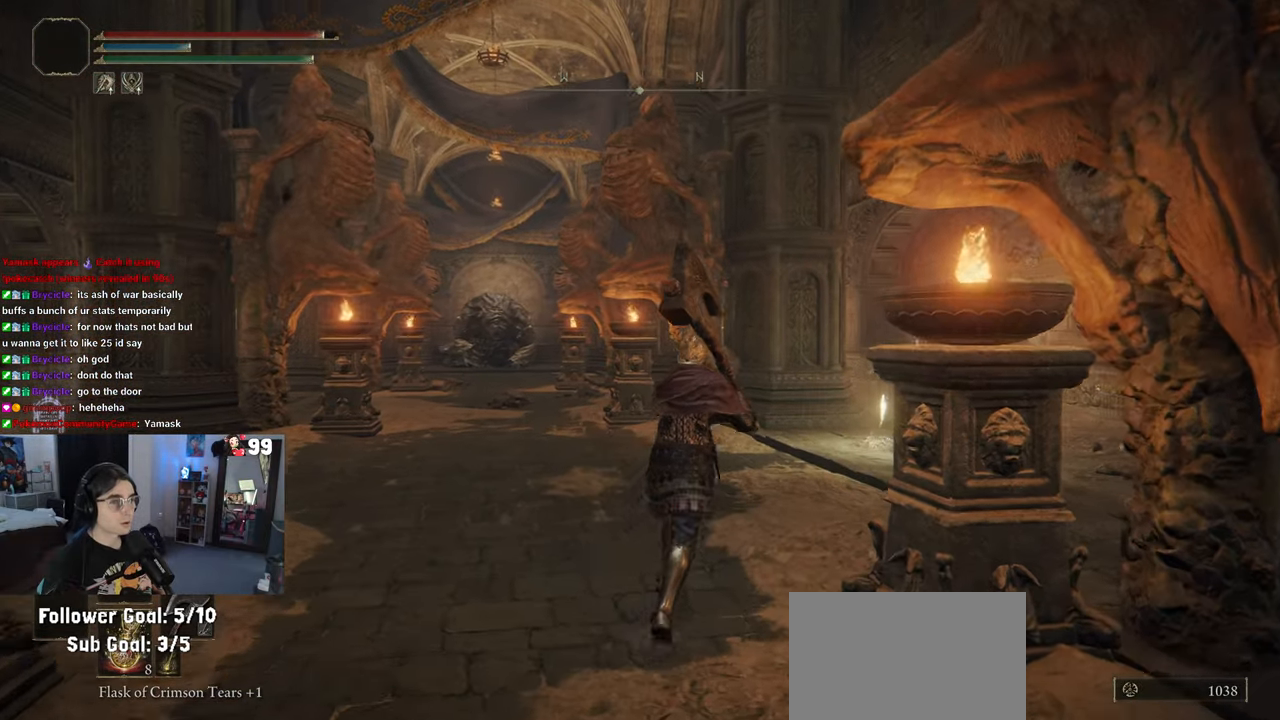
{"dt_ms": 500, "buttons": ["CIRCLE"], "left_stick": "up", "right_stick": "center", "events": []}
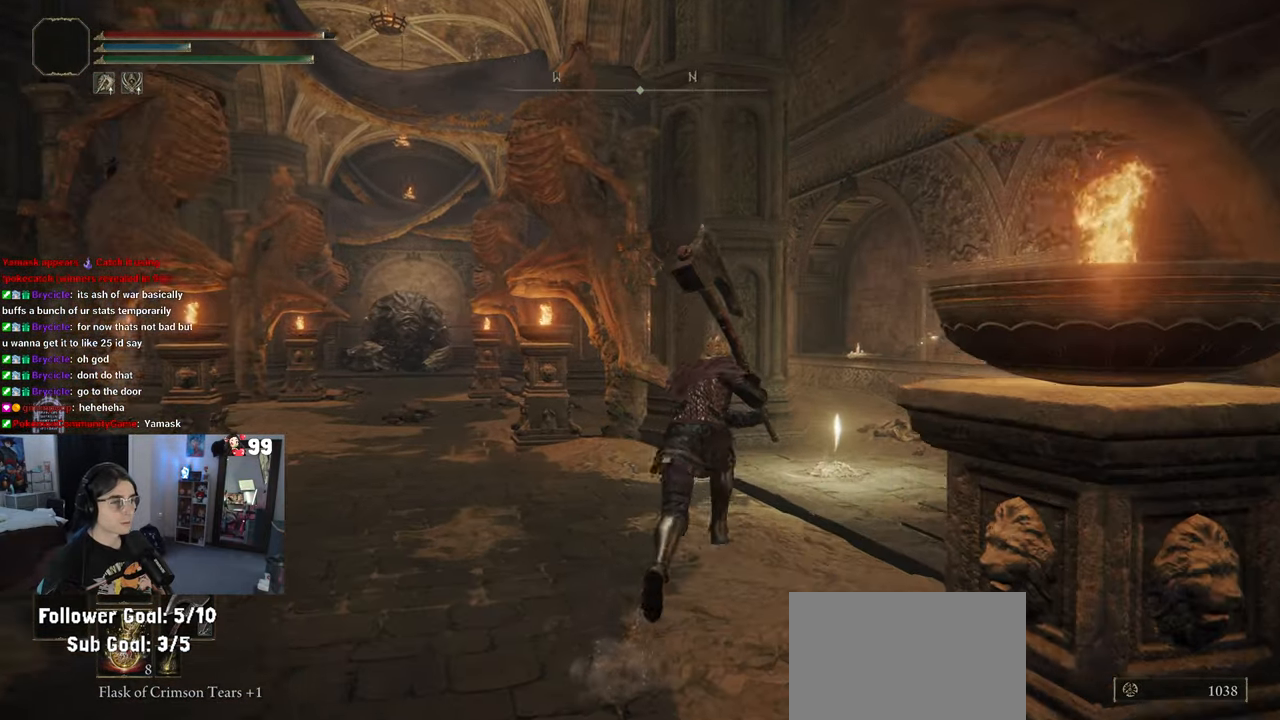
{"dt_ms": 500, "buttons": [], "left_stick": "up", "right_stick": "center", "events": [[450, "CIRCLE", "up"]]}
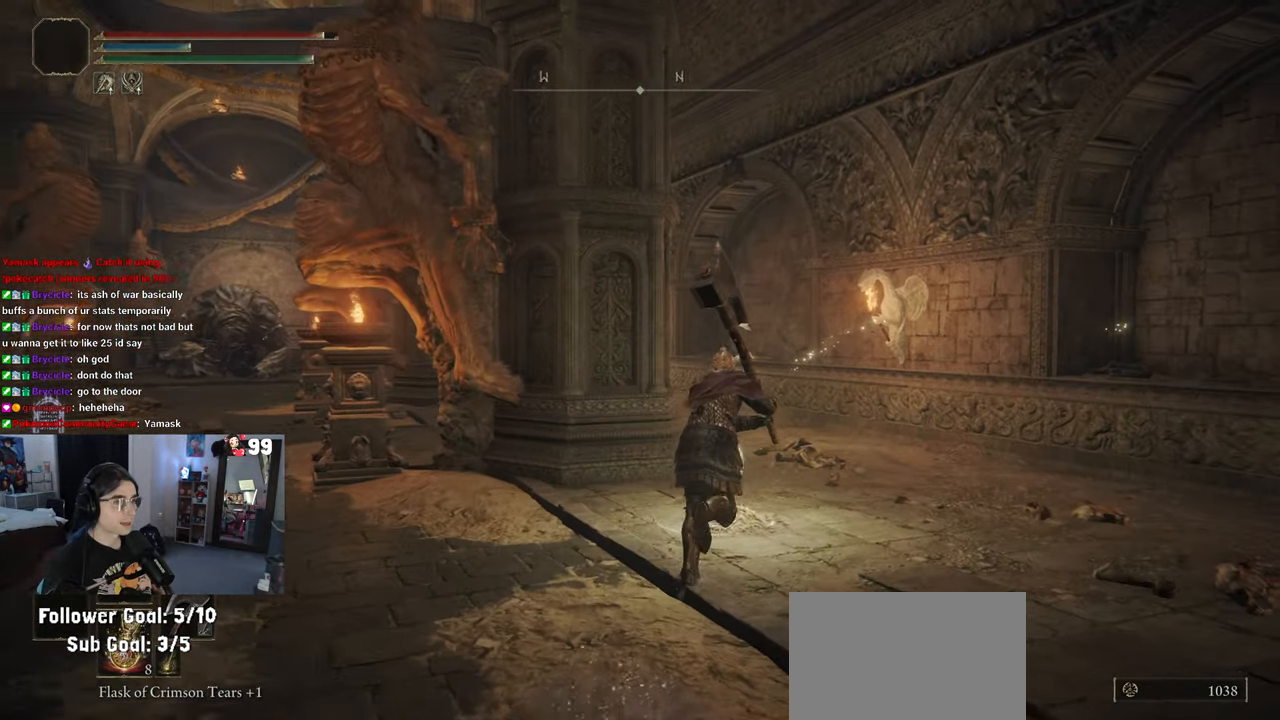
{"dt_ms": 500, "buttons": [], "left_stick": "center", "right_stick": "center", "events": [[100, "left_stick", "center"], [167, "TRIANGLE", "down"], [317, "TRIANGLE", "up"]]}
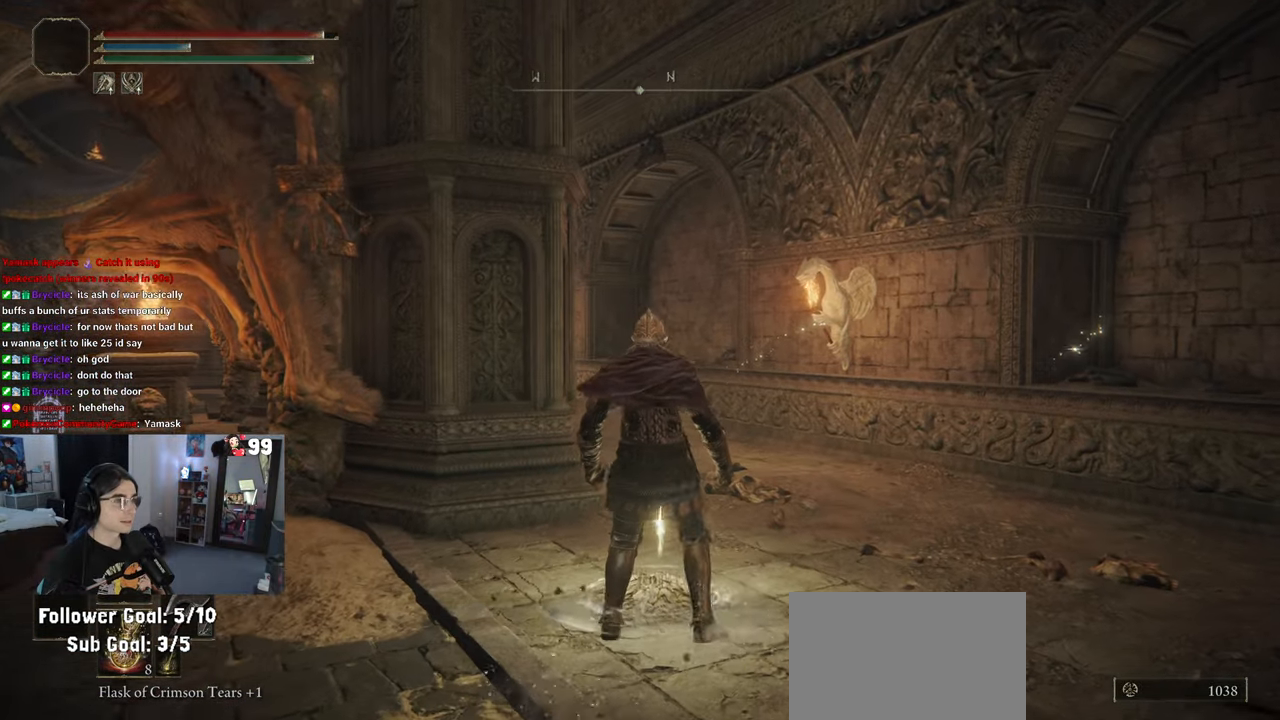
{"dt_ms": 500, "buttons": [], "left_stick": "center", "right_stick": "center", "events": []}
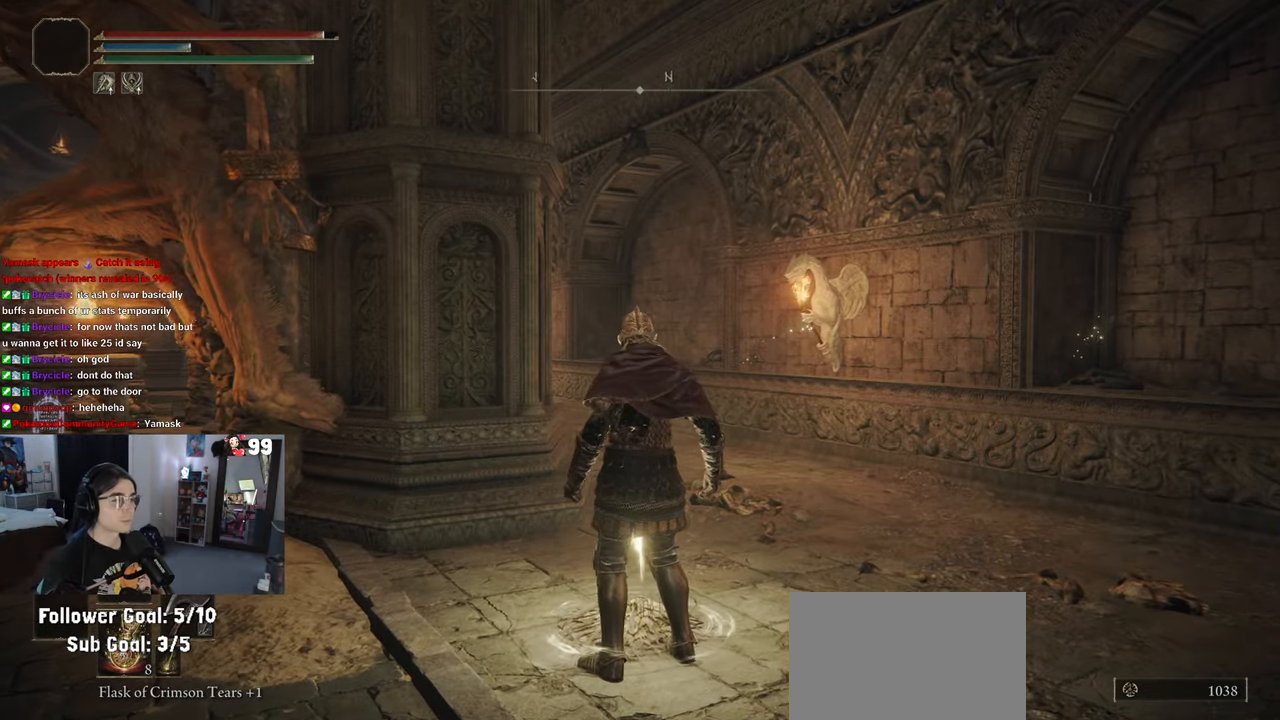
{"dt_ms": 500, "buttons": [], "left_stick": "center", "right_stick": "center", "events": []}
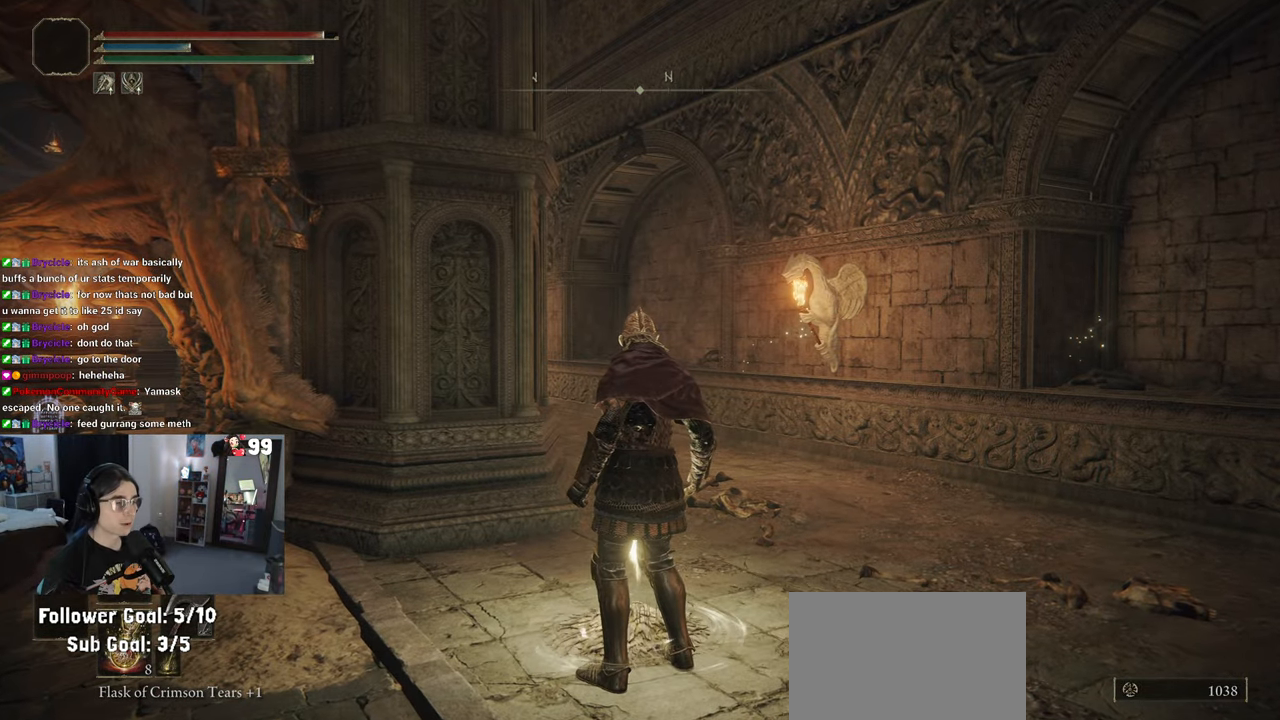
{"dt_ms": 500, "buttons": [], "left_stick": "center", "right_stick": "center", "events": []}
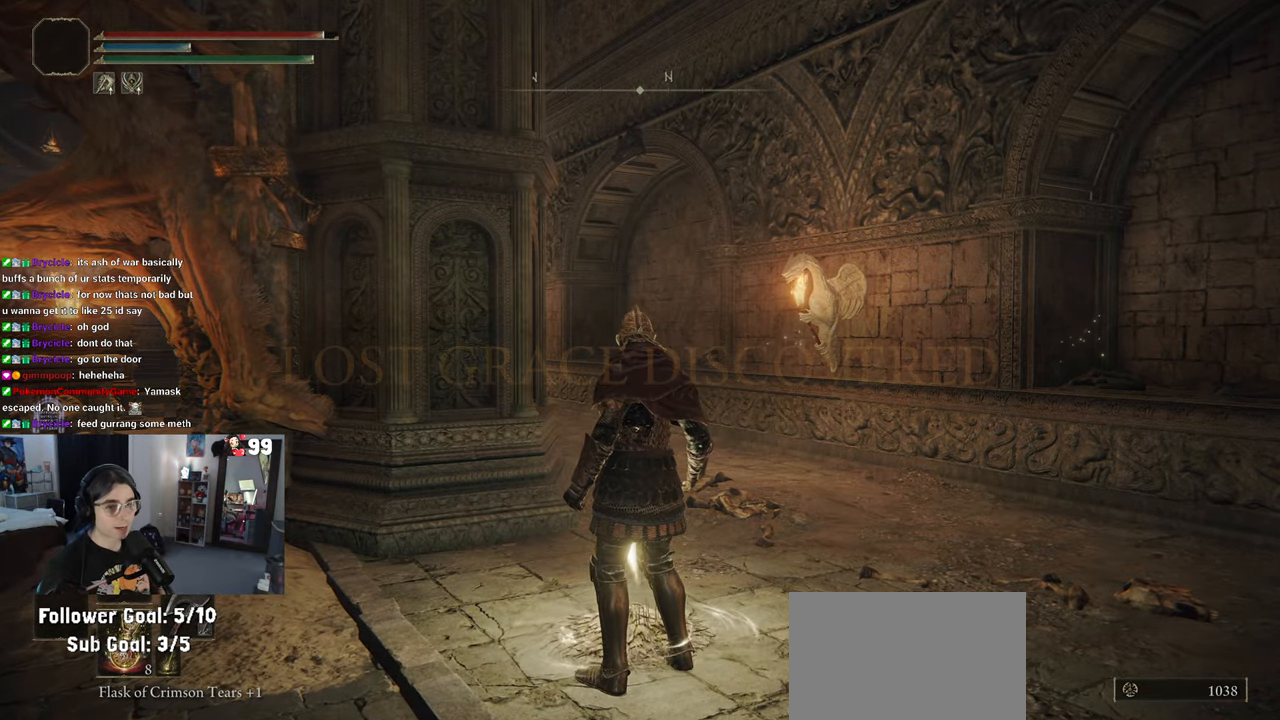
{"dt_ms": 500, "buttons": ["TRIANGLE"], "left_stick": "center", "right_stick": "center", "events": [[500, "TRIANGLE", "down"]]}
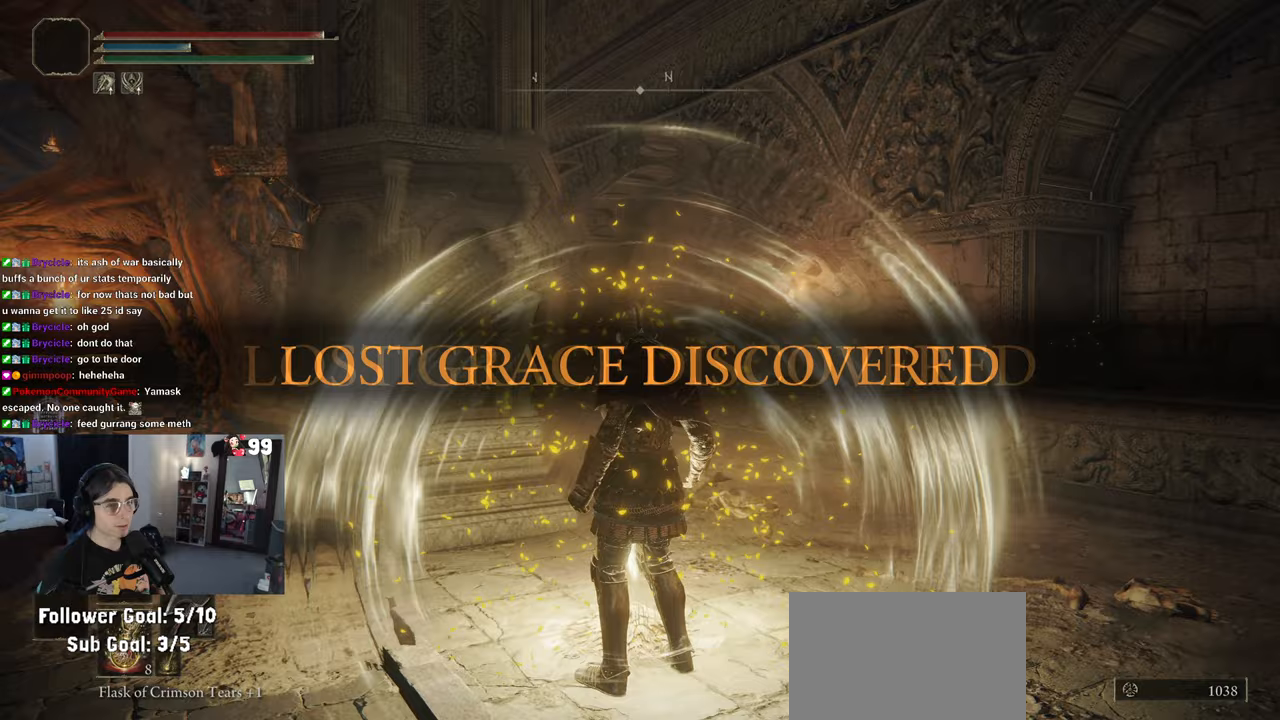
{"dt_ms": 500, "buttons": [], "left_stick": "center", "right_stick": "center", "events": [[217, "TRIANGLE", "up"]]}
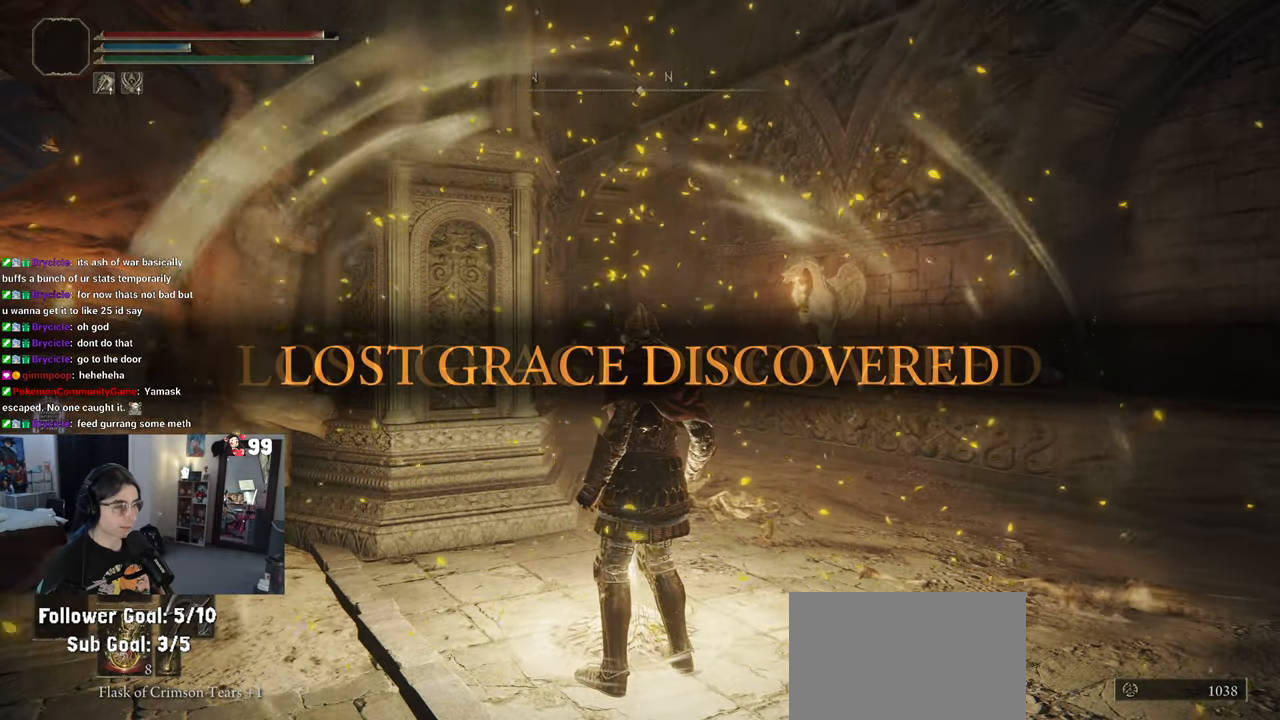
{"dt_ms": 500, "buttons": [], "left_stick": "center", "right_stick": "center", "events": []}
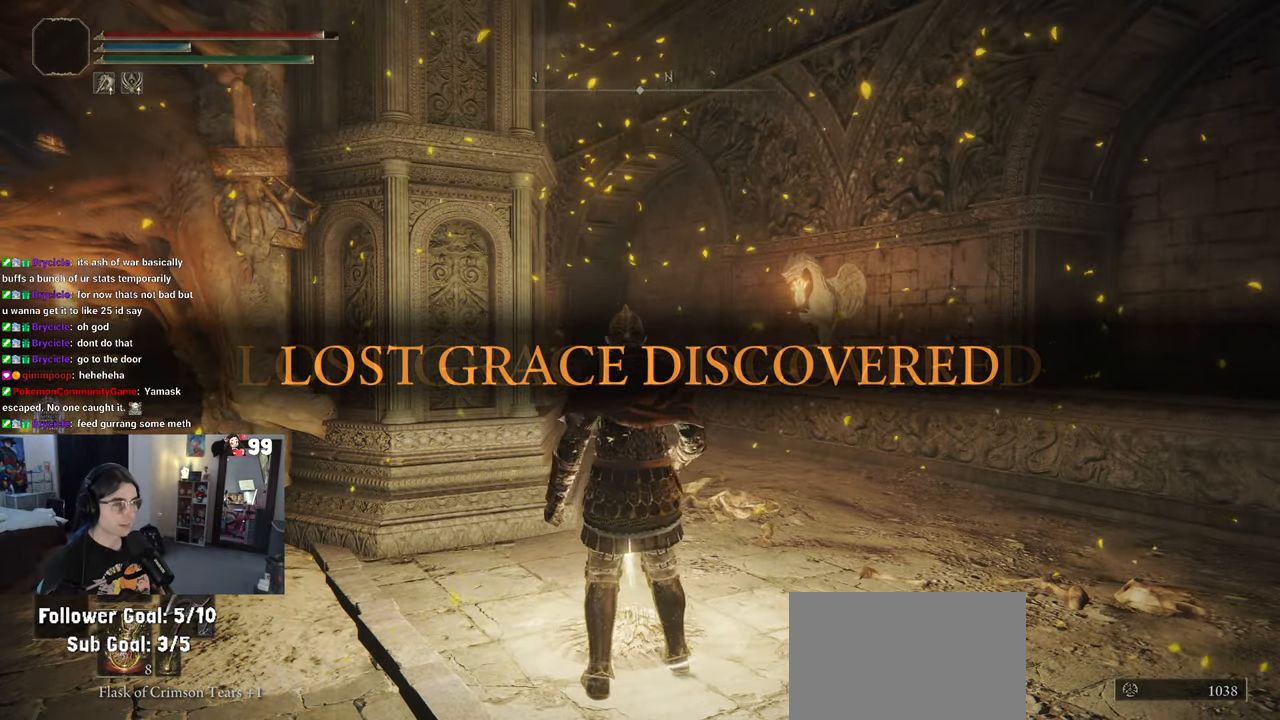
{"dt_ms": 500, "buttons": [], "left_stick": "center", "right_stick": "center", "events": []}
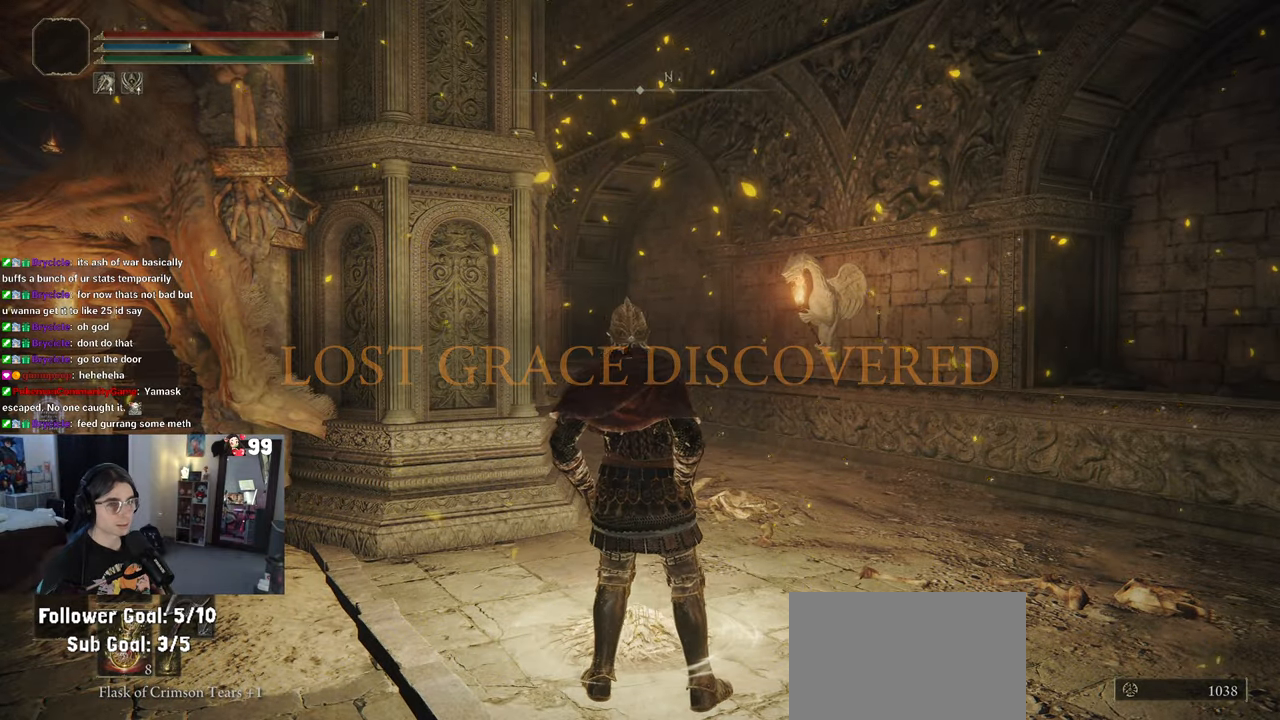
{"dt_ms": 500, "buttons": [], "left_stick": "center", "right_stick": "center", "events": []}
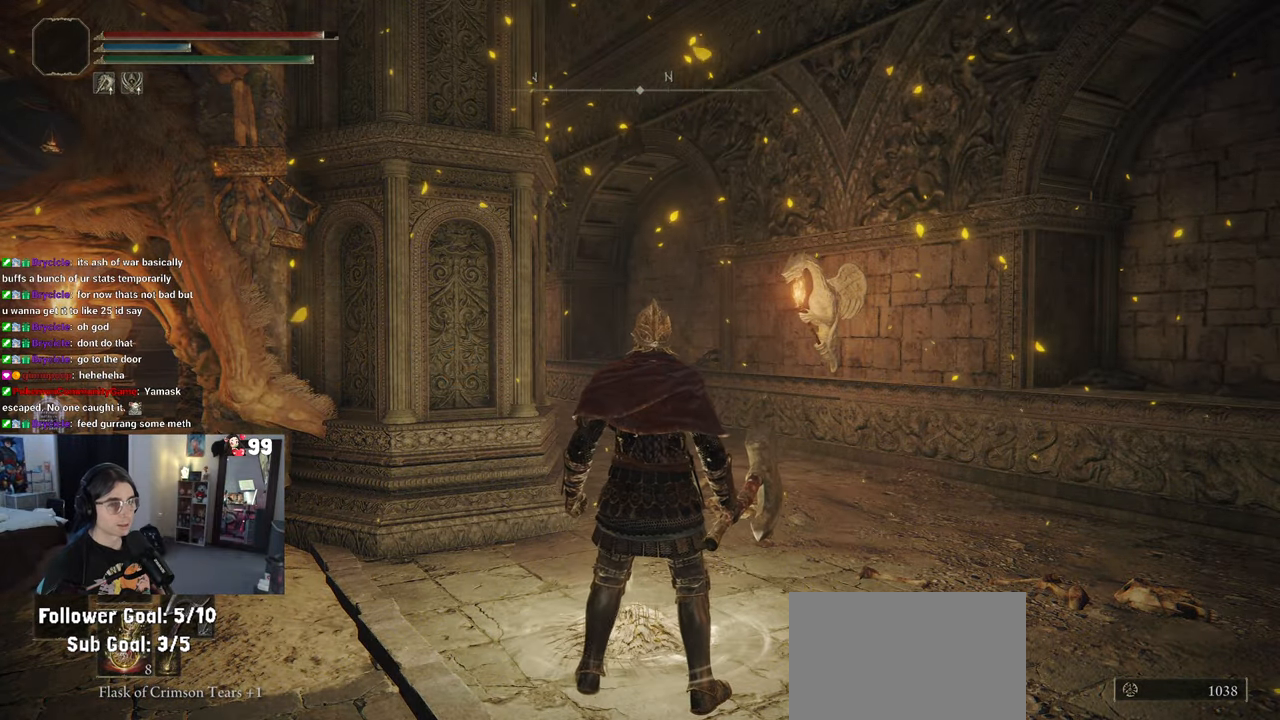
{"dt_ms": 500, "buttons": [], "left_stick": "center", "right_stick": "center", "events": [[50, "TRIANGLE", "down"], [183, "TRIANGLE", "up"]]}
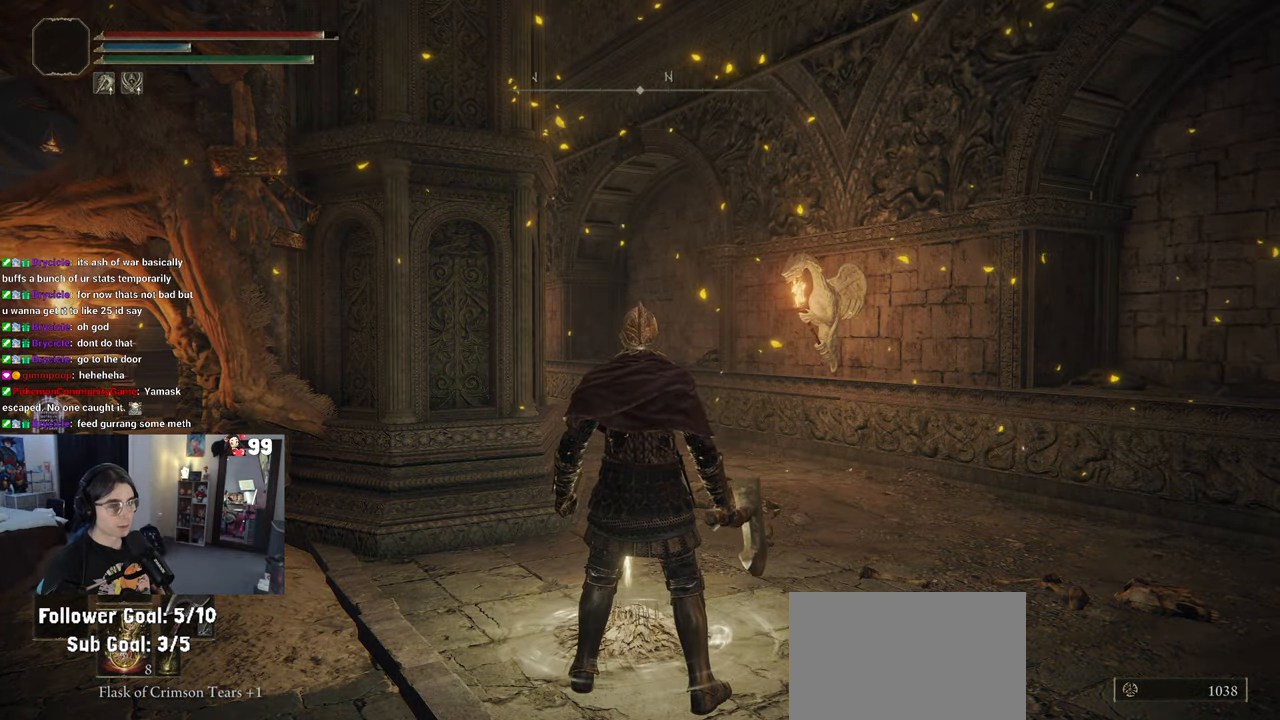
{"dt_ms": 500, "buttons": ["TRIANGLE"], "left_stick": "center", "right_stick": "center", "events": [[500, "TRIANGLE", "down"]]}
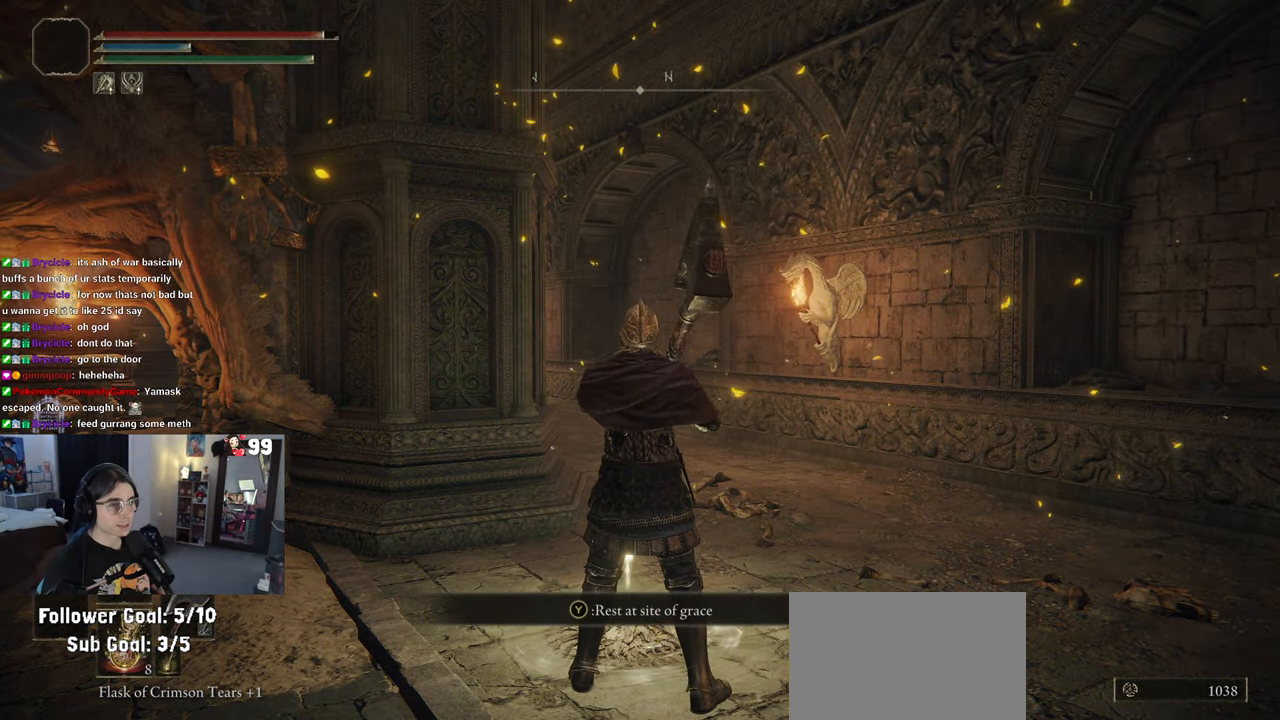
{"dt_ms": 500, "buttons": [], "left_stick": "center", "right_stick": "center", "events": [[117, "TRIANGLE", "up"]]}
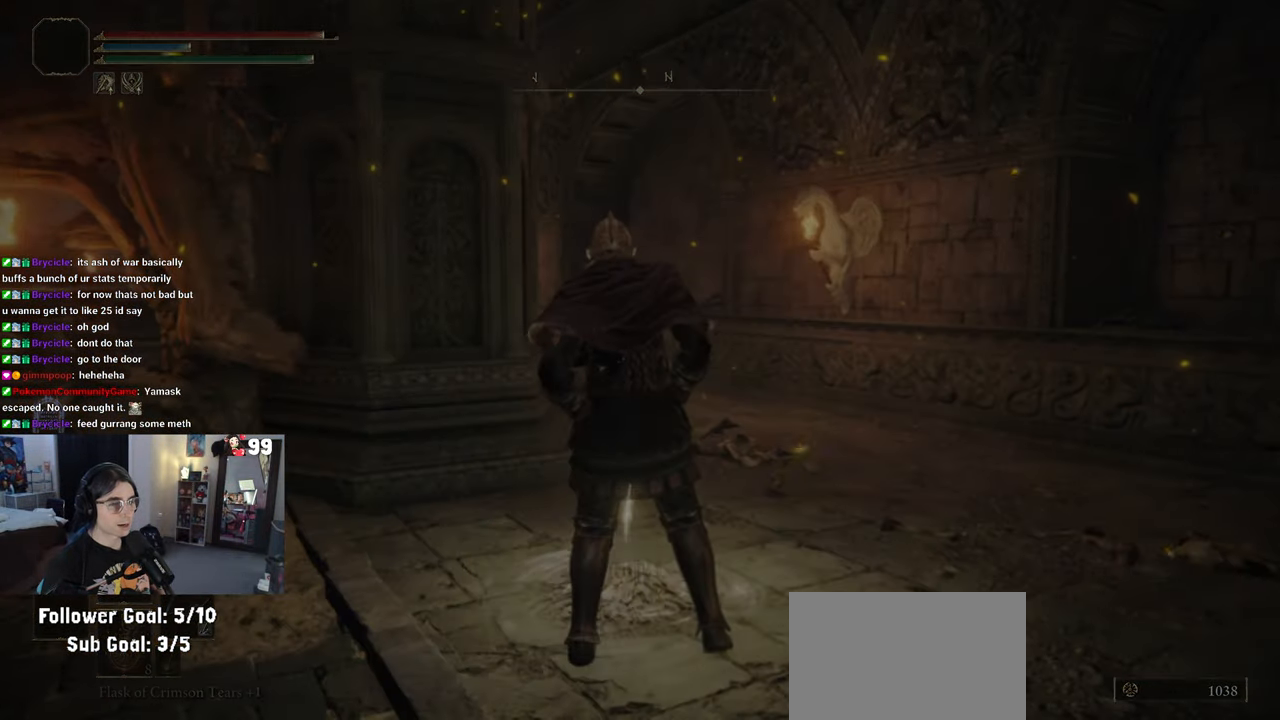
{"dt_ms": 1000, "buttons": [], "left_stick": "center", "right_stick": "center"}
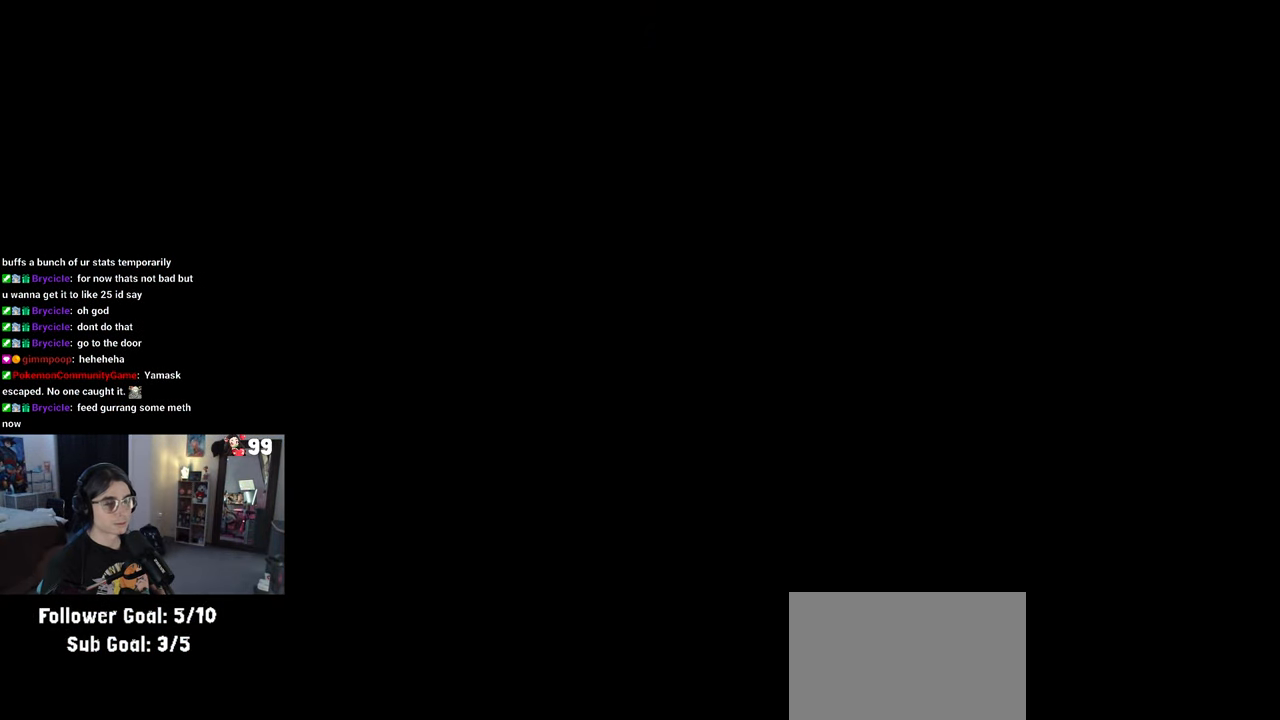
{"dt_ms": 1000, "buttons": [], "left_stick": "center", "right_stick": "center"}
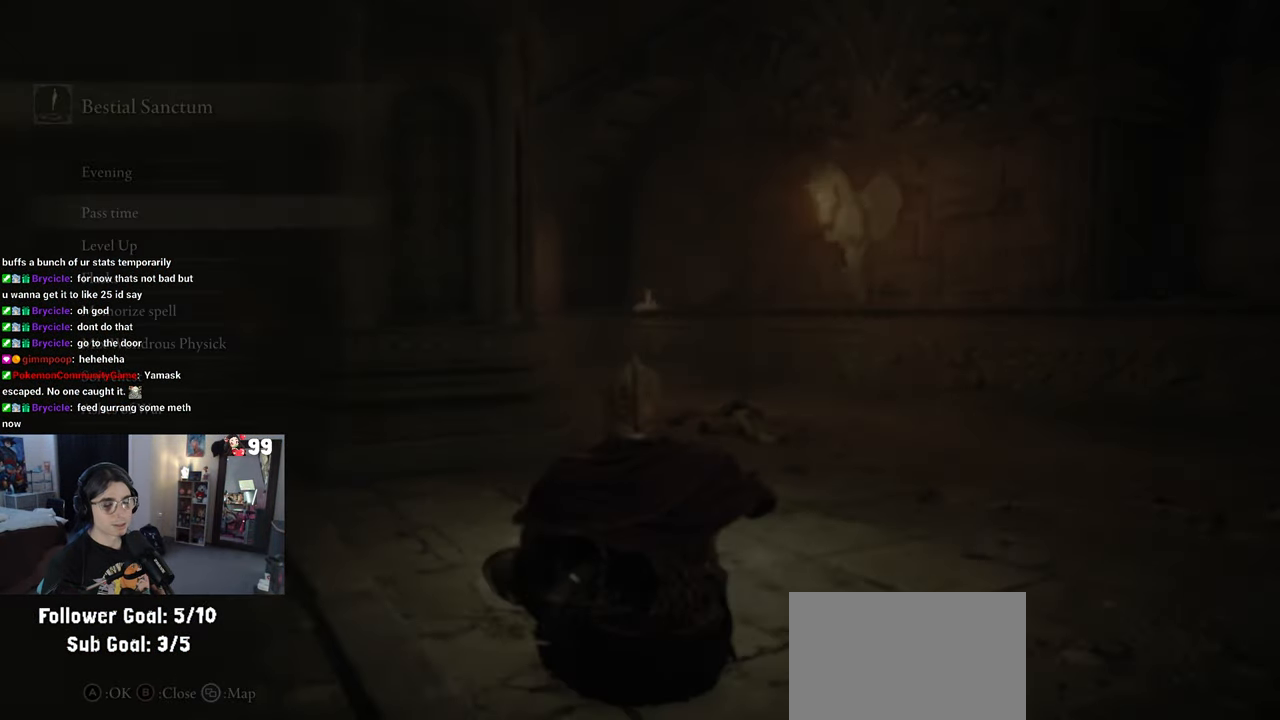
{"dt_ms": 500, "buttons": [], "left_stick": "center", "right_stick": "center", "events": [[50, "DPAD_DOWN", "down"], [117, "DPAD_DOWN", "up"], [200, "DPAD_DOWN", "down"], [300, "DPAD_DOWN", "up"], [383, "DPAD_DOWN", "down"], [483, "DPAD_DOWN", "up"]]}
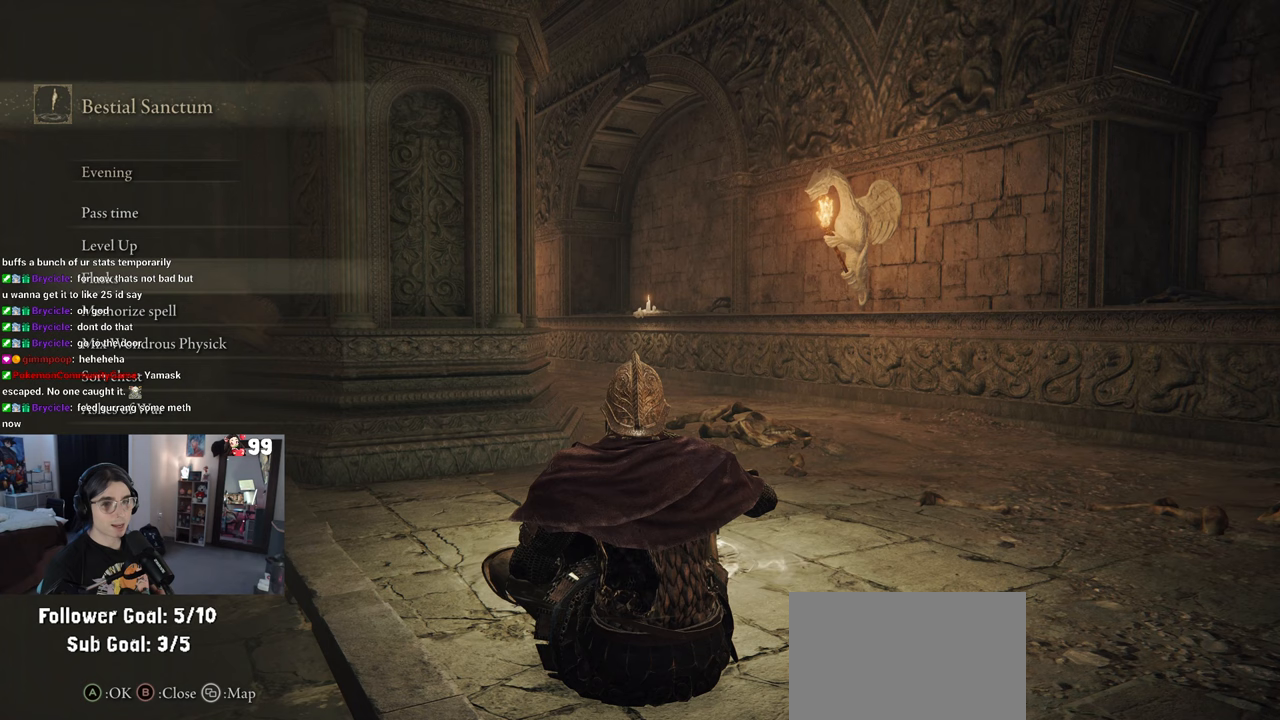
{"dt_ms": 500, "buttons": [], "left_stick": "center", "right_stick": "center", "events": [[33, "DPAD_DOWN", "down"], [150, "DPAD_DOWN", "up"], [217, "DPAD_DOWN", "down"], [300, "DPAD_DOWN", "up"], [367, "DPAD_DOWN", "down"], [483, "DPAD_DOWN", "up"]]}
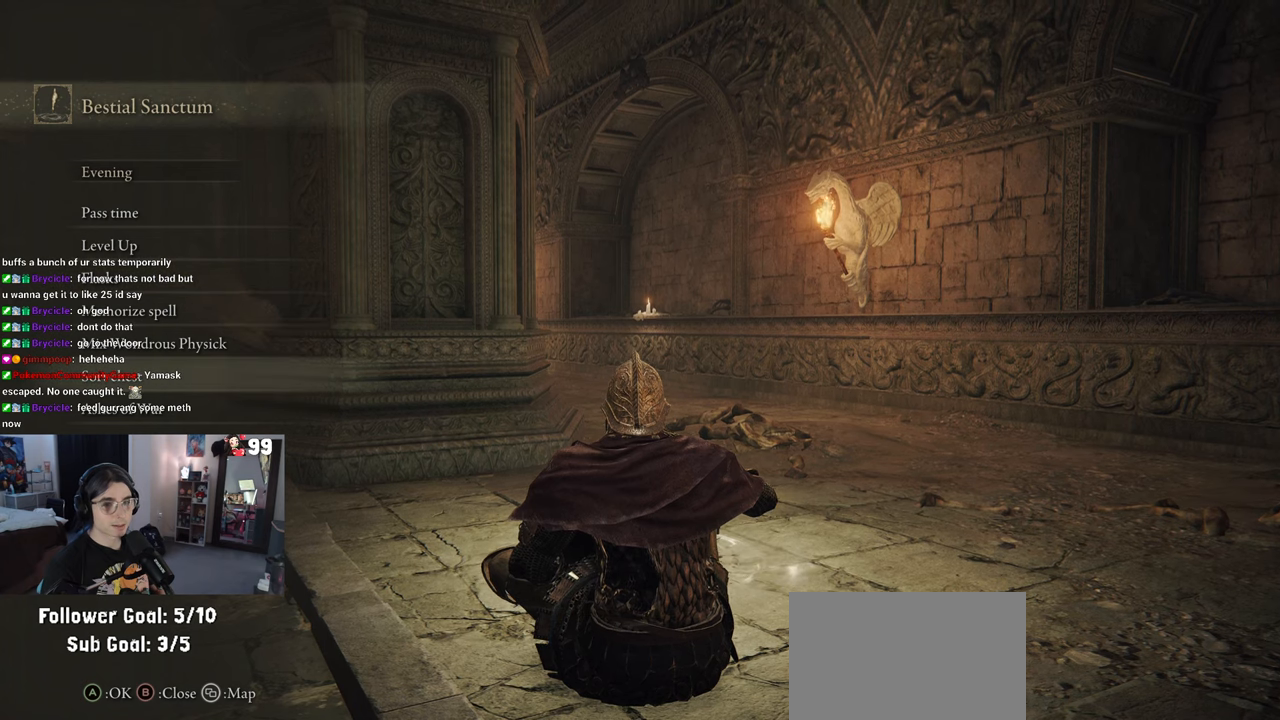
{"dt_ms": 500, "buttons": [], "left_stick": "center", "right_stick": "center", "events": [[50, "DPAD_DOWN", "down"], [133, "DPAD_DOWN", "up"], [283, "CROSS", "down"], [367, "CROSS", "up"]]}
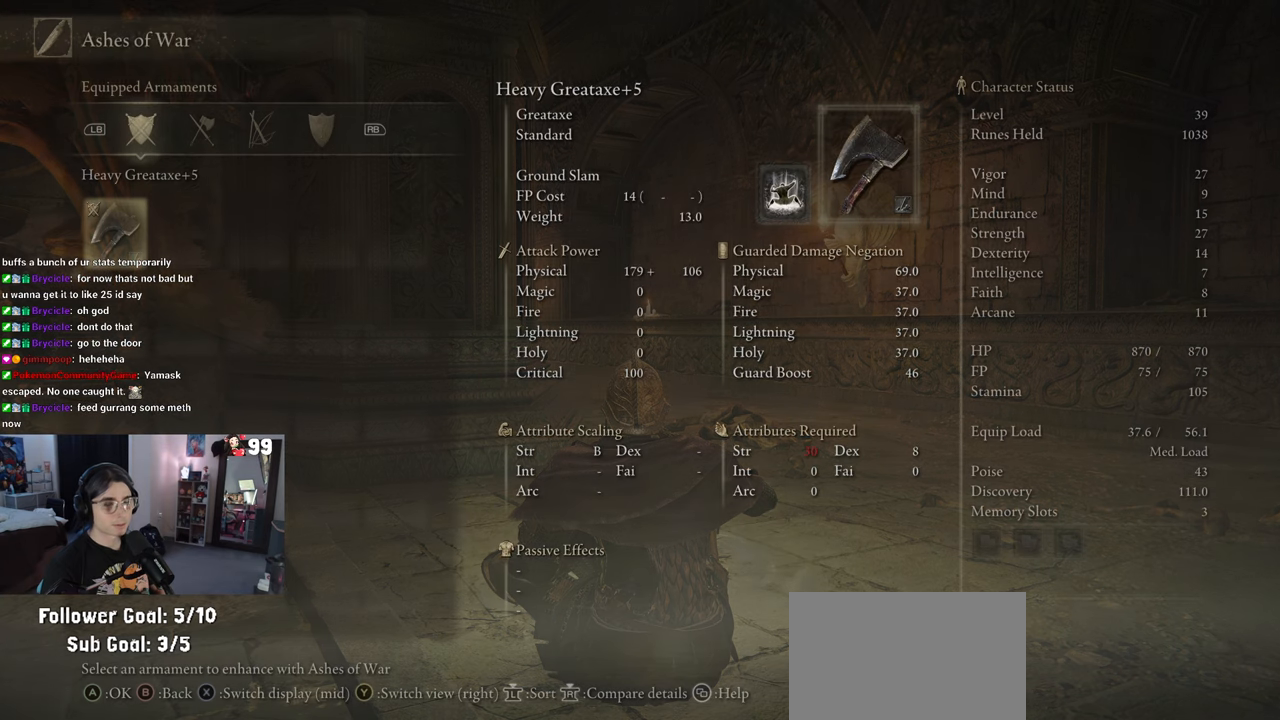
{"dt_ms": 500, "buttons": [], "left_stick": "center", "right_stick": "center", "events": []}
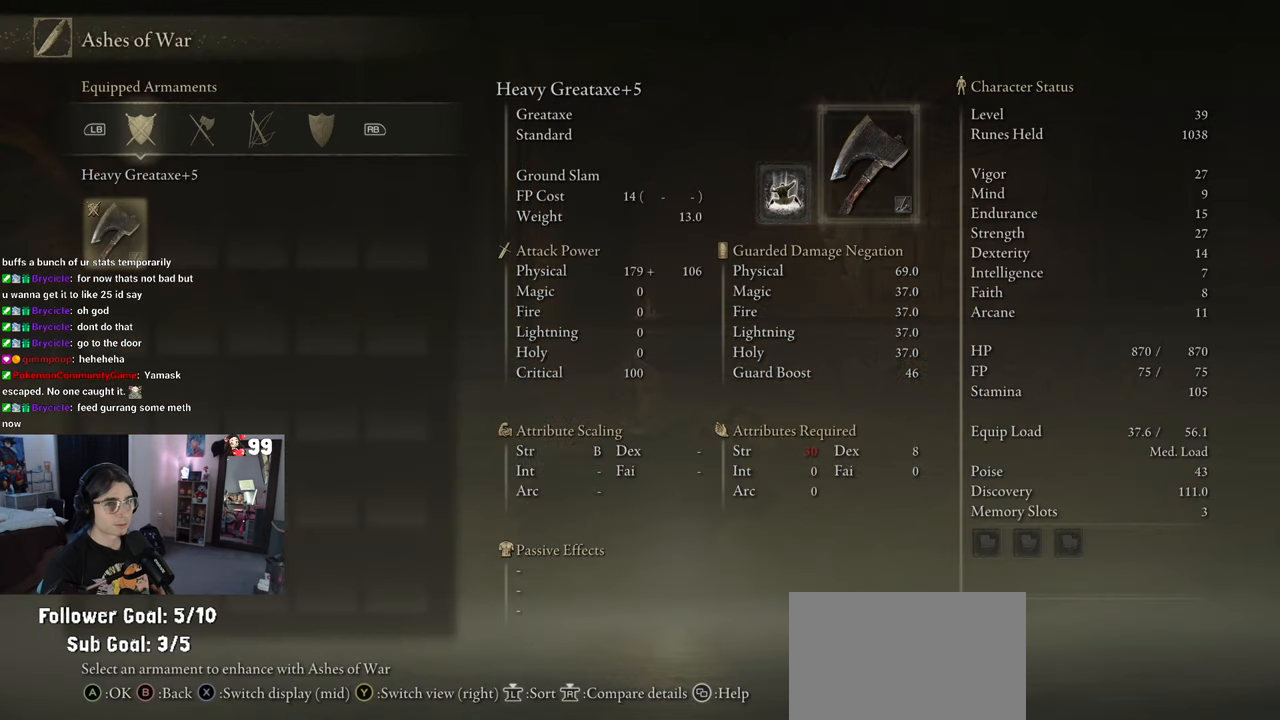
{"dt_ms": 500, "buttons": ["R1"], "left_stick": "center", "right_stick": "center", "events": [[450, "R1", "down"]]}
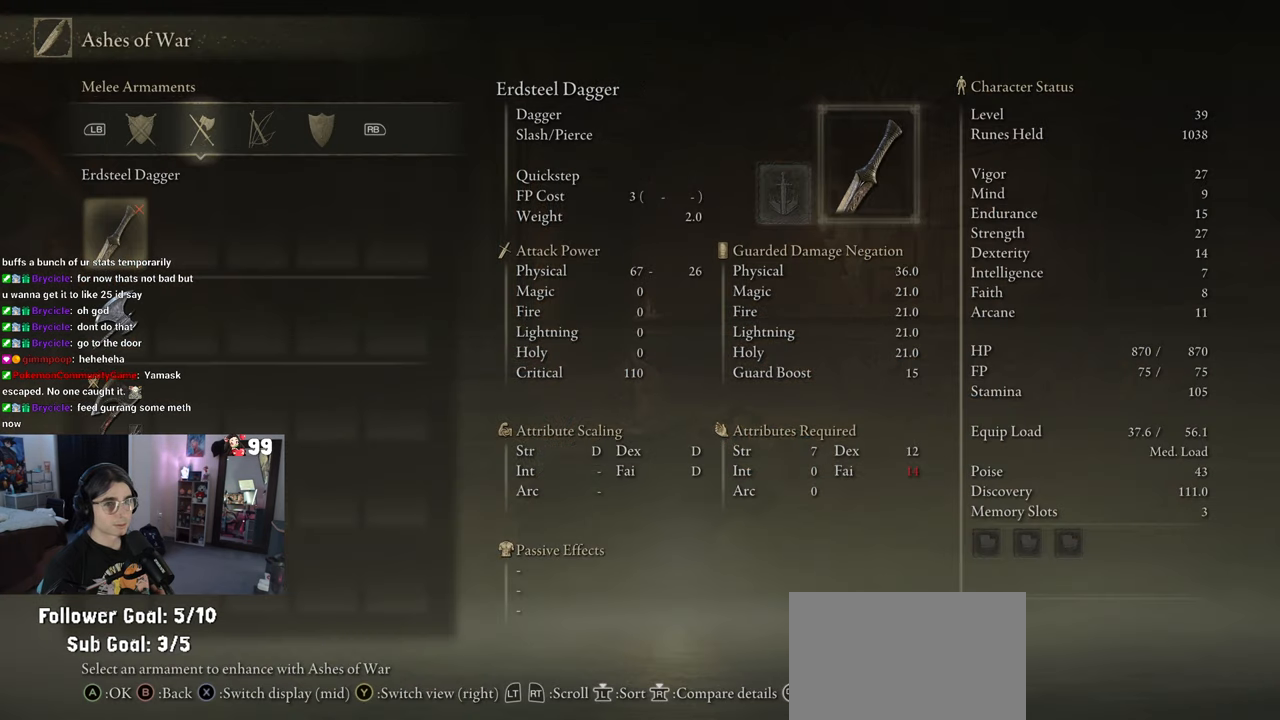
{"dt_ms": 500, "buttons": ["L1"], "left_stick": "center", "right_stick": "center", "events": [[83, "R1", "up"], [500, "L1", "down"]]}